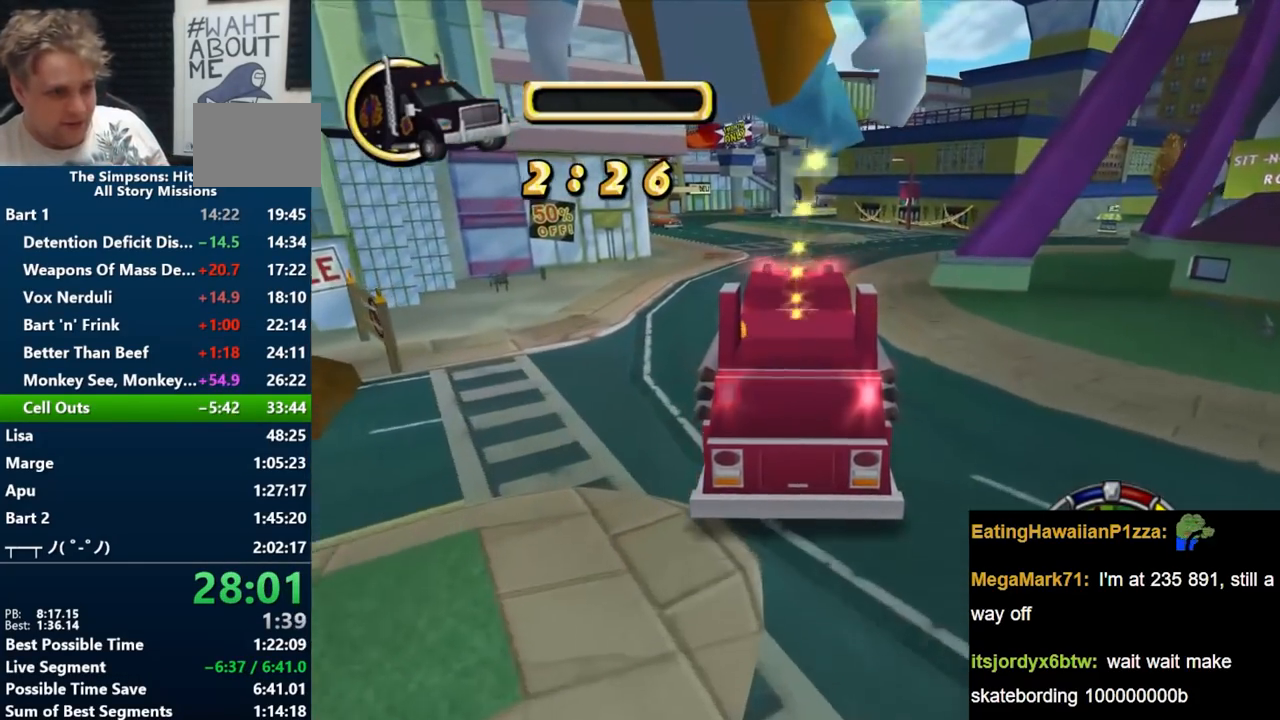
Gameplay with a controller (Nintendo layout); each line is a JSON object with the inputs held at the frame after it. "events" lists button and stick changes between this image and that frame as [ms after this image, input, new state], when the widget could be followed in between. Not read: L3 R3 START.
{"buttons": ["B"], "left_stick": "left", "right_stick": "center", "events": [[450, "left_stick", "left"]]}
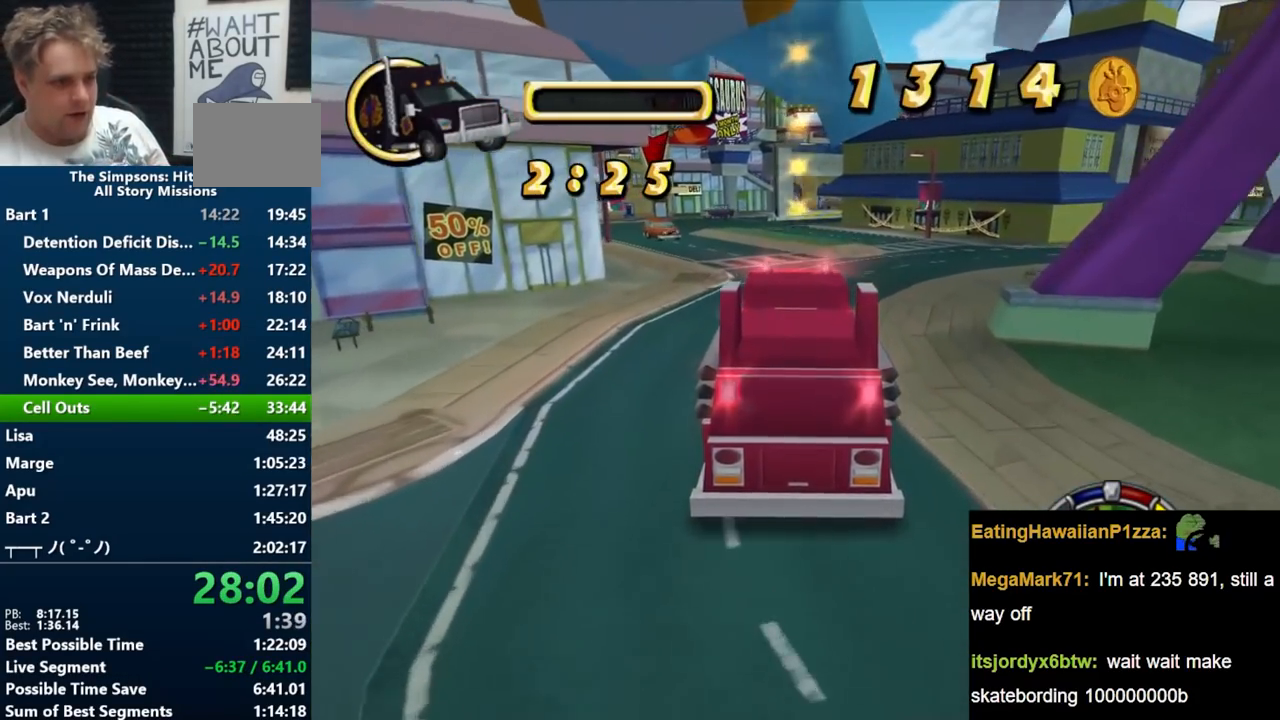
{"buttons": ["B"], "left_stick": "center", "right_stick": "center", "events": [[200, "left_stick", "center"]]}
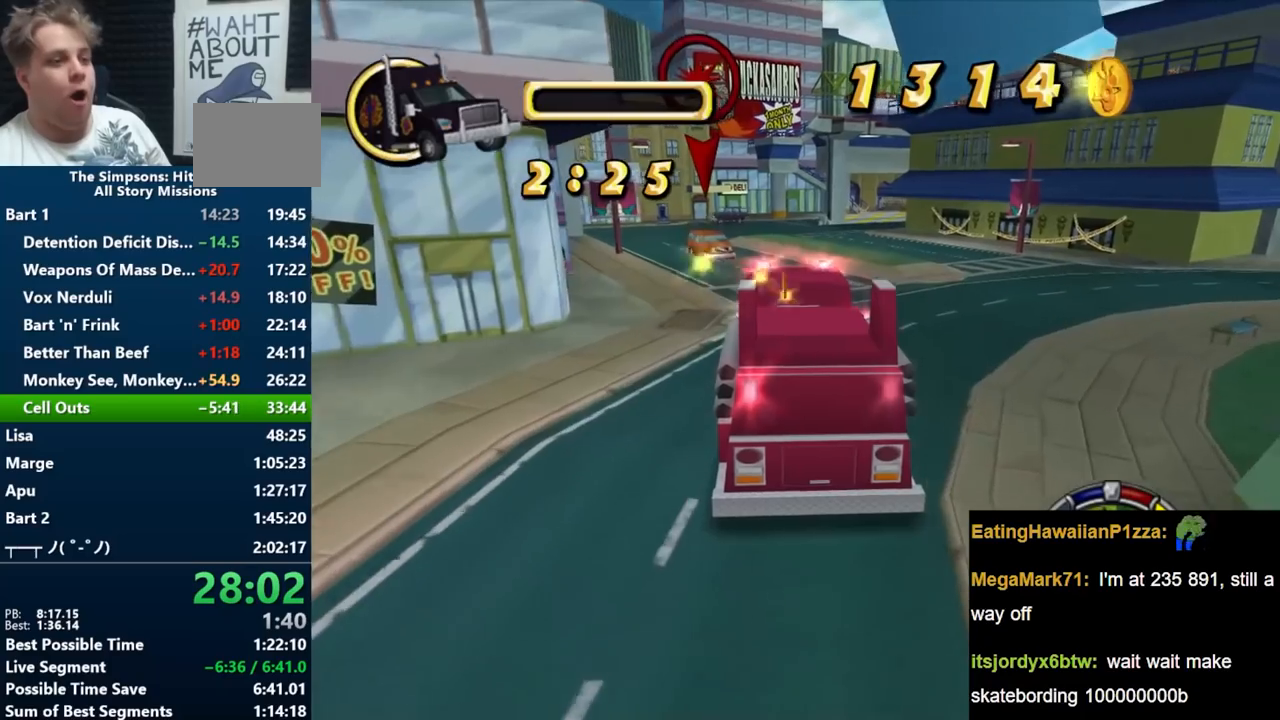
{"buttons": ["B"], "left_stick": "center", "right_stick": "center", "events": [[200, "left_stick", "left"], [450, "left_stick", "center"]]}
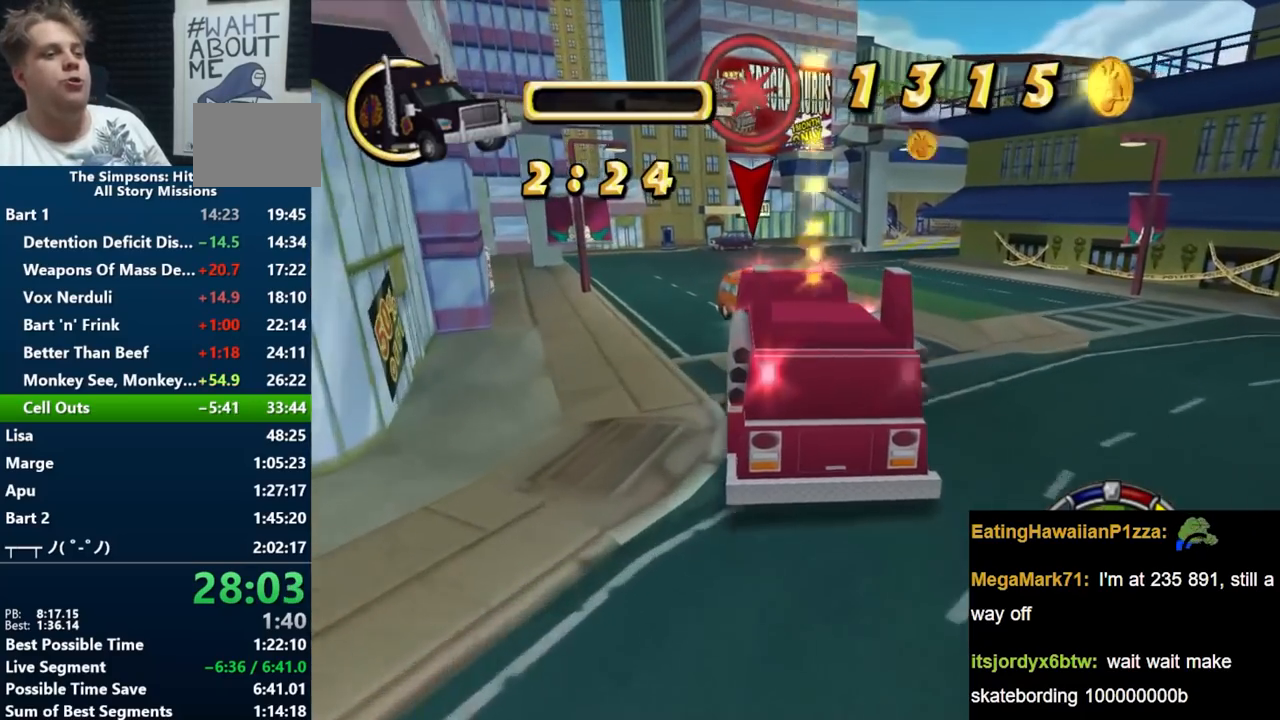
{"buttons": [], "left_stick": "center", "right_stick": "center", "events": [[33, "left_stick", "left"], [100, "R1", "down"], [233, "left_stick", "center"], [367, "B", "up"], [417, "R1", "up"]]}
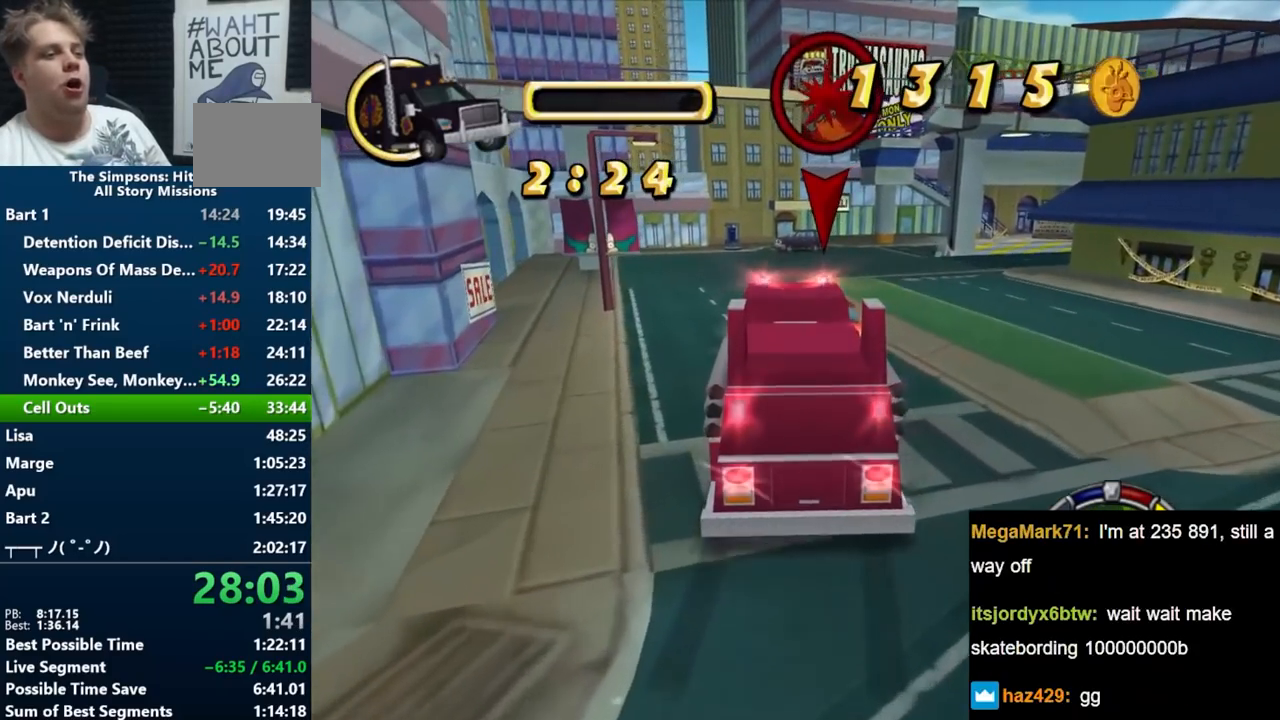
{"buttons": ["A"], "left_stick": "center", "right_stick": "center", "events": [[17, "A", "down"]]}
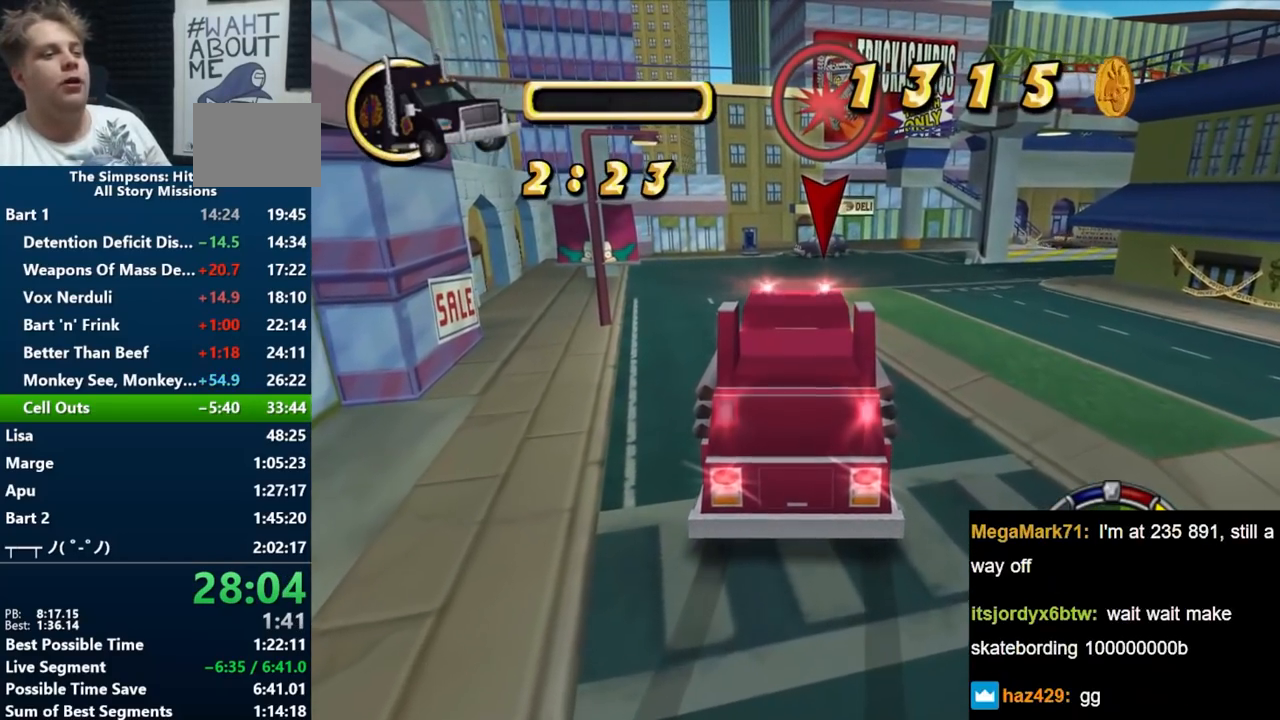
{"buttons": ["A"], "left_stick": "center", "right_stick": "center", "events": []}
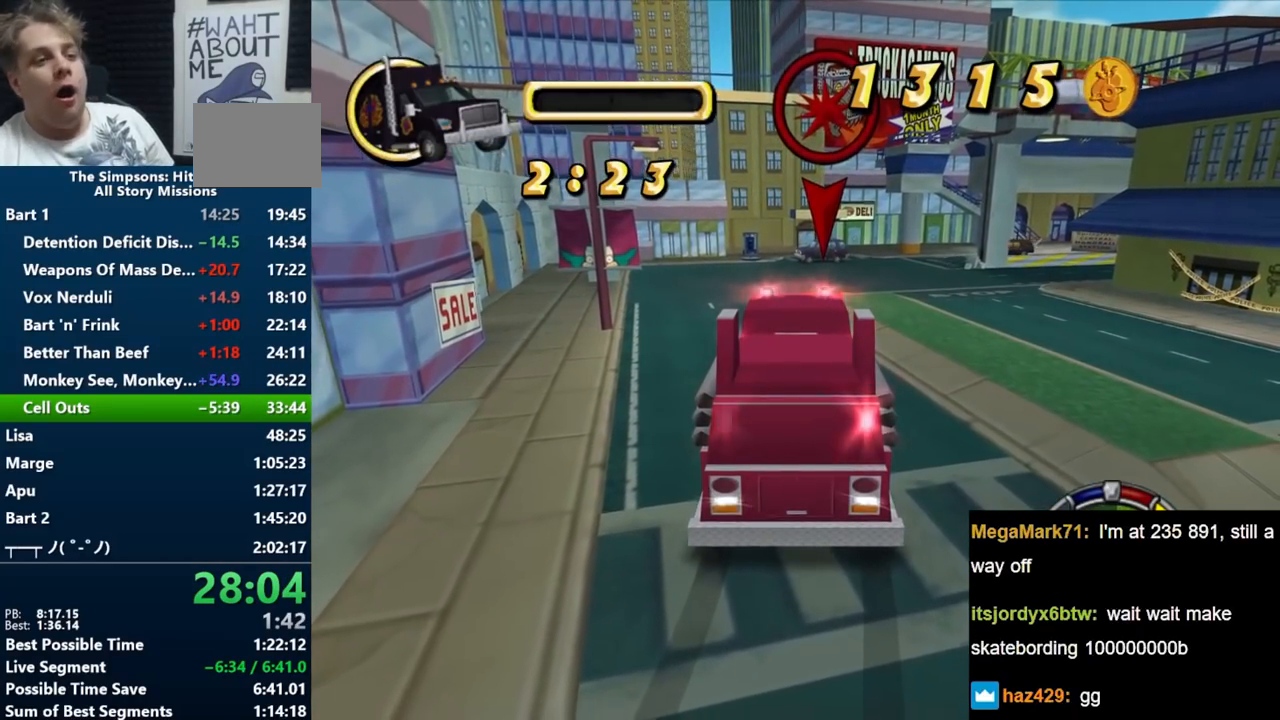
{"buttons": [], "left_stick": "center", "right_stick": "center", "events": [[100, "A", "up"]]}
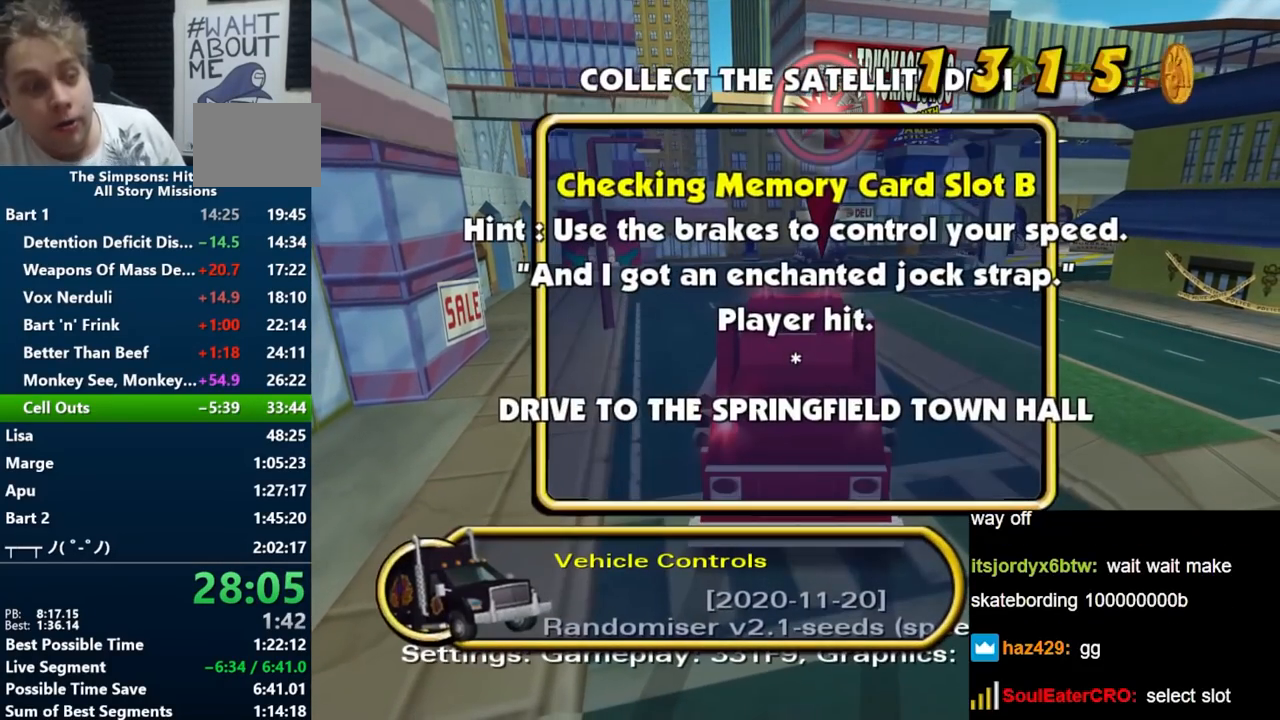
{"buttons": [], "left_stick": "center", "right_stick": "center", "events": []}
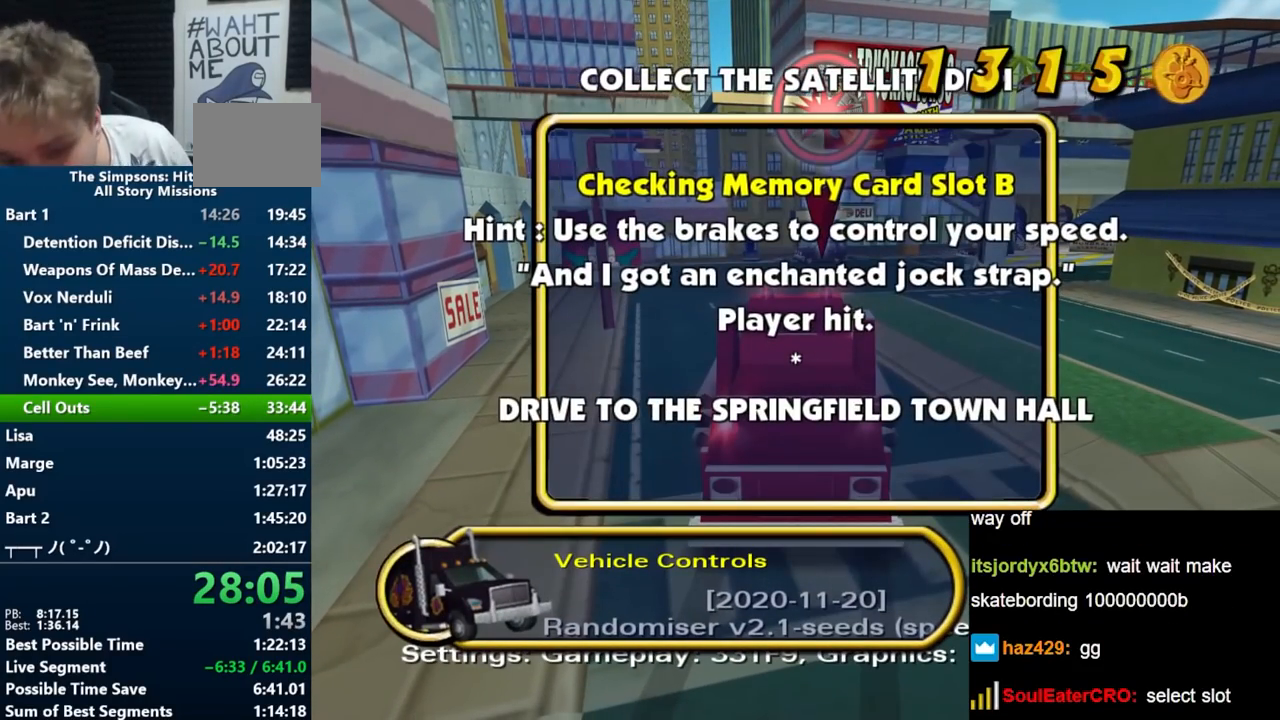
{"buttons": [], "left_stick": "center", "right_stick": "center", "events": []}
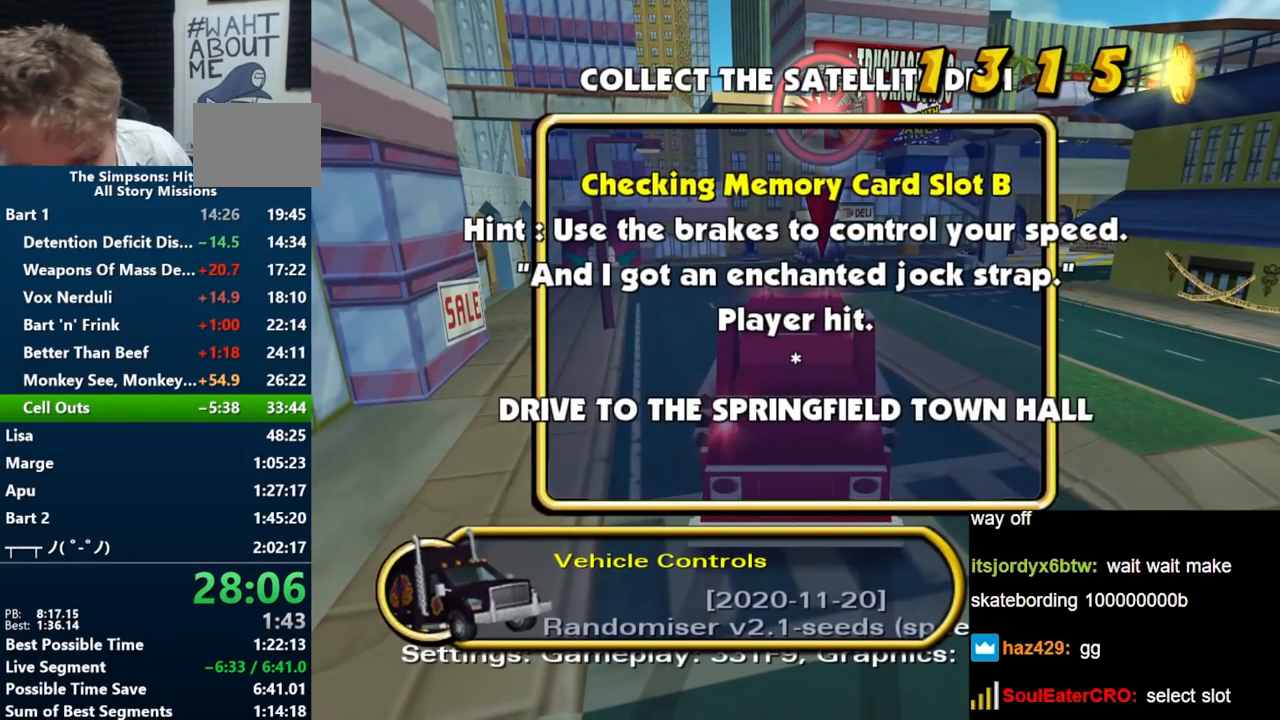
{"buttons": [], "left_stick": "center", "right_stick": "center", "events": []}
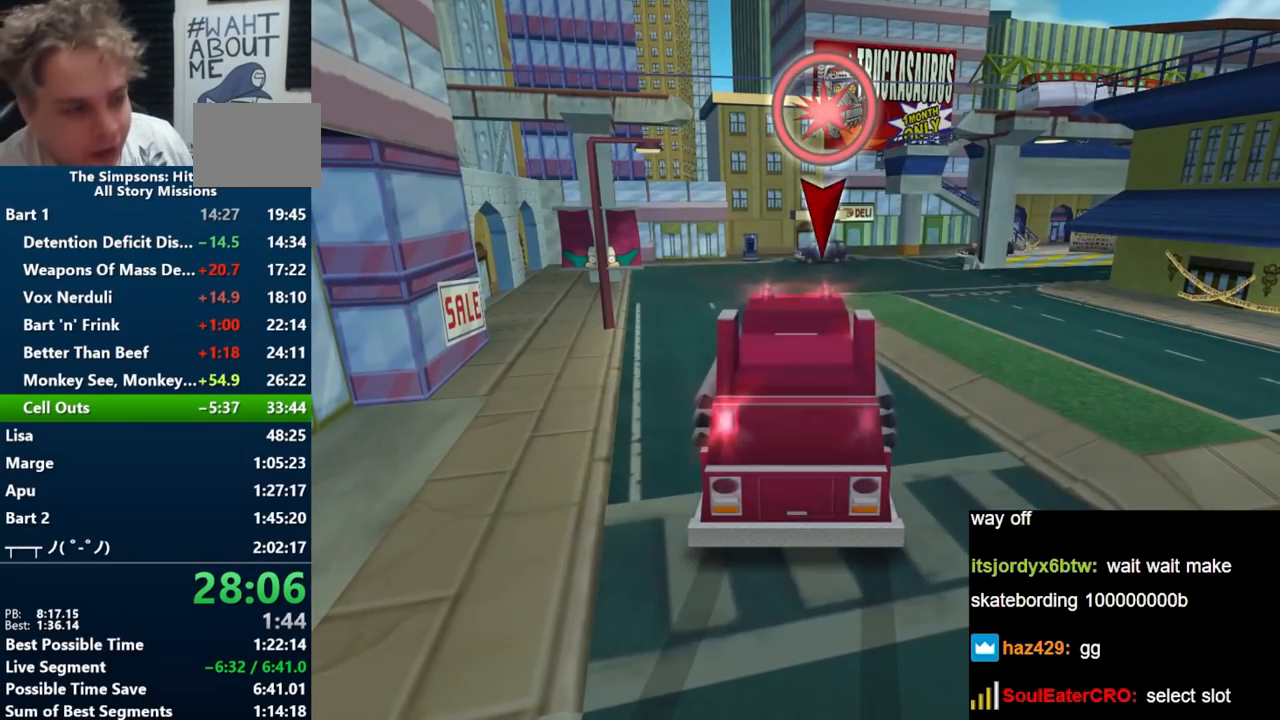
{"buttons": ["A"], "left_stick": "right", "right_stick": "center", "events": [[67, "A", "down"], [117, "left_stick", "right"]]}
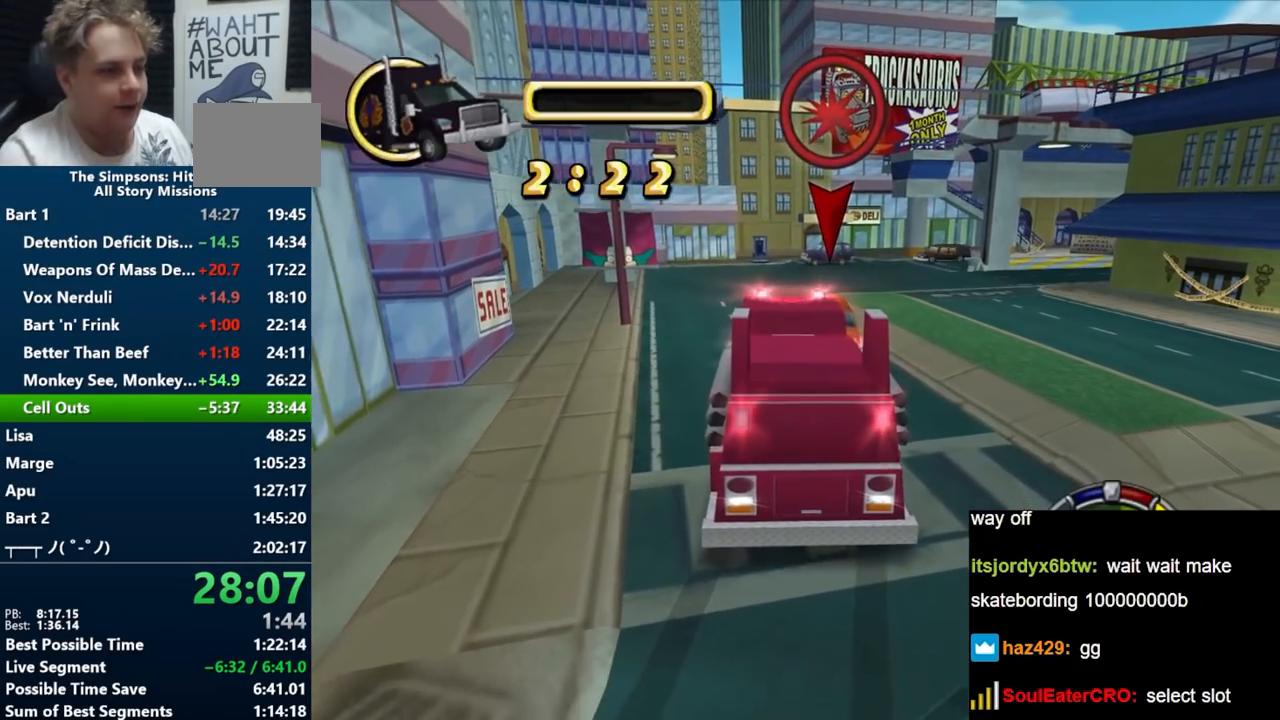
{"buttons": ["A"], "left_stick": "right", "right_stick": "center", "events": []}
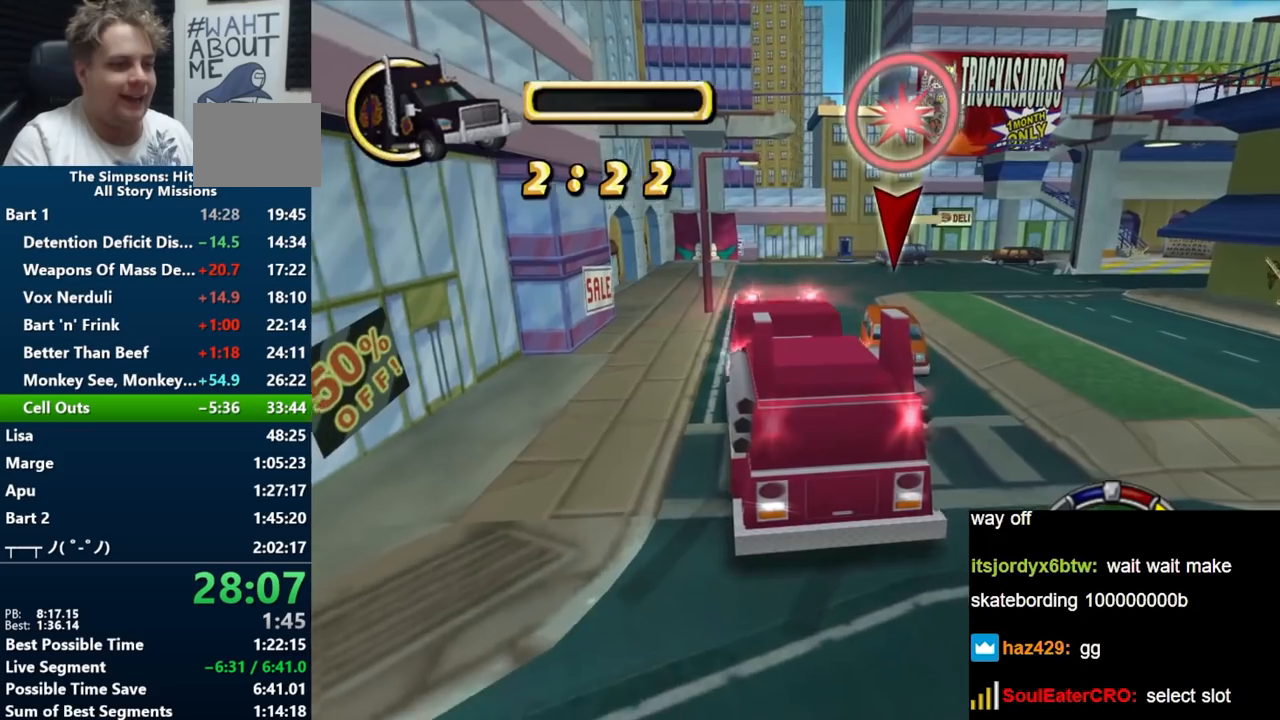
{"buttons": ["A"], "left_stick": "right", "right_stick": "center", "events": []}
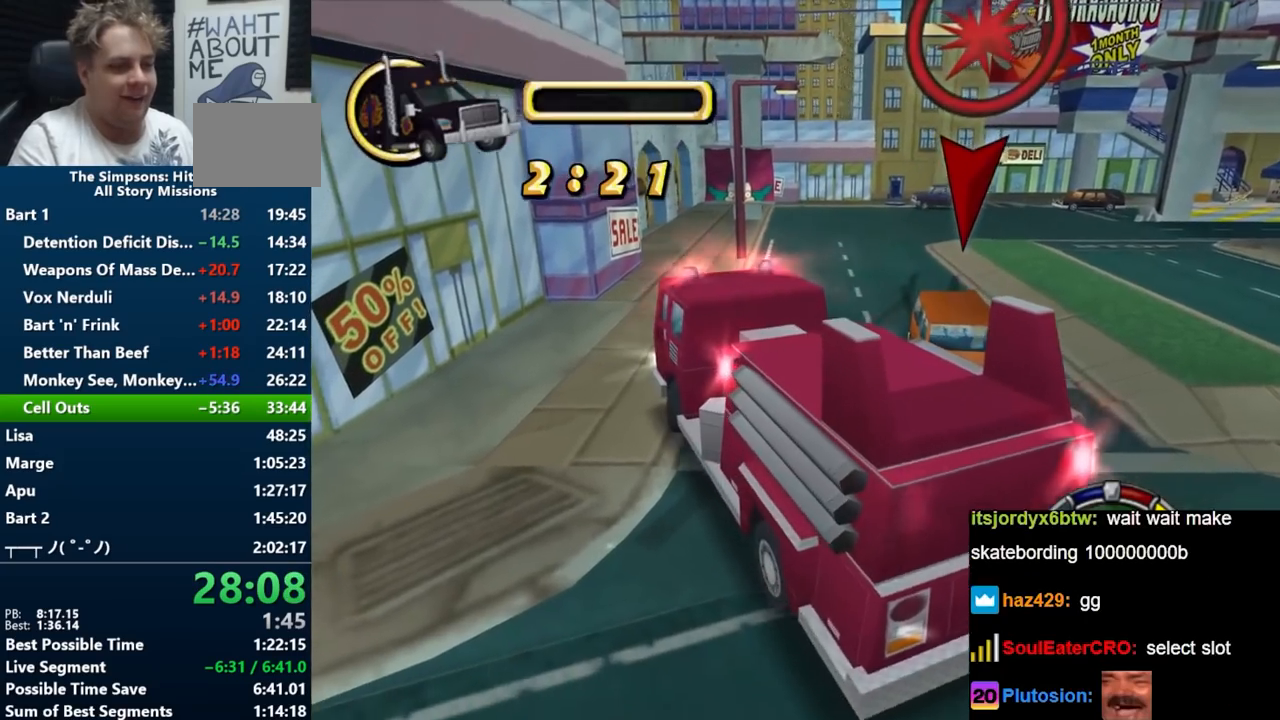
{"buttons": ["A"], "left_stick": "right", "right_stick": "center", "events": []}
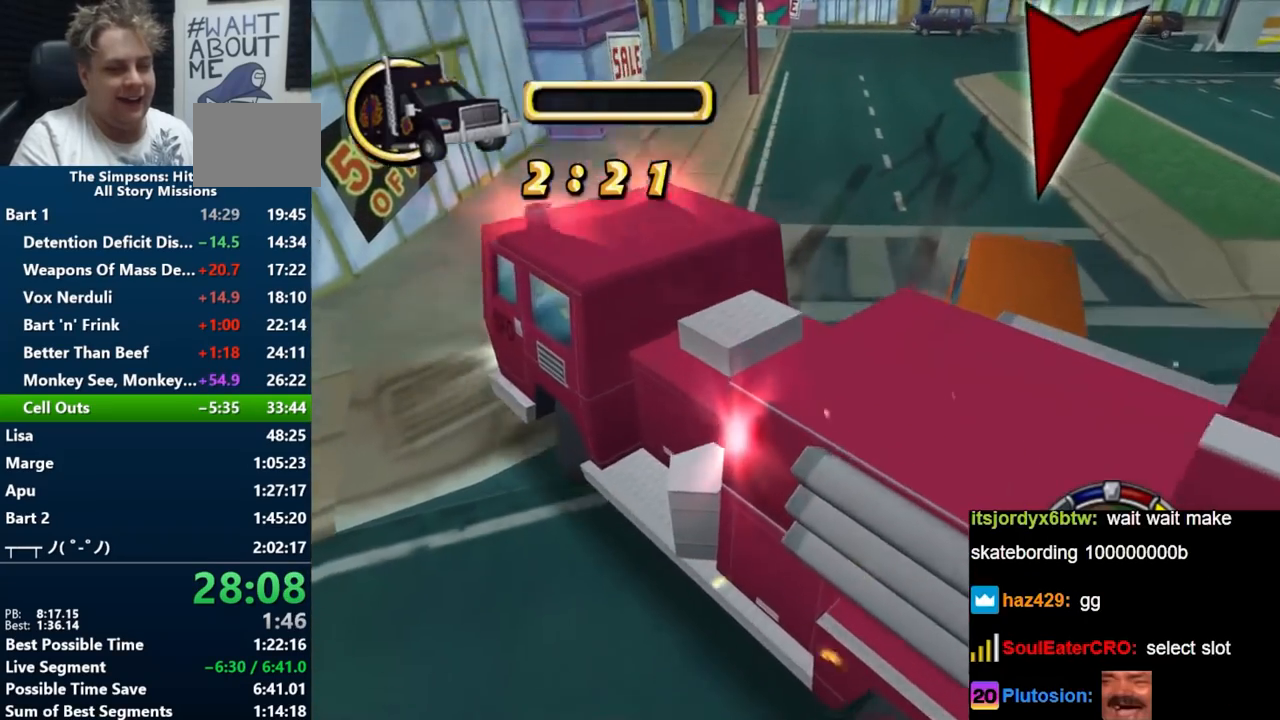
{"buttons": [], "left_stick": "center", "right_stick": "center", "events": [[167, "A", "up"], [367, "left_stick", "center"]]}
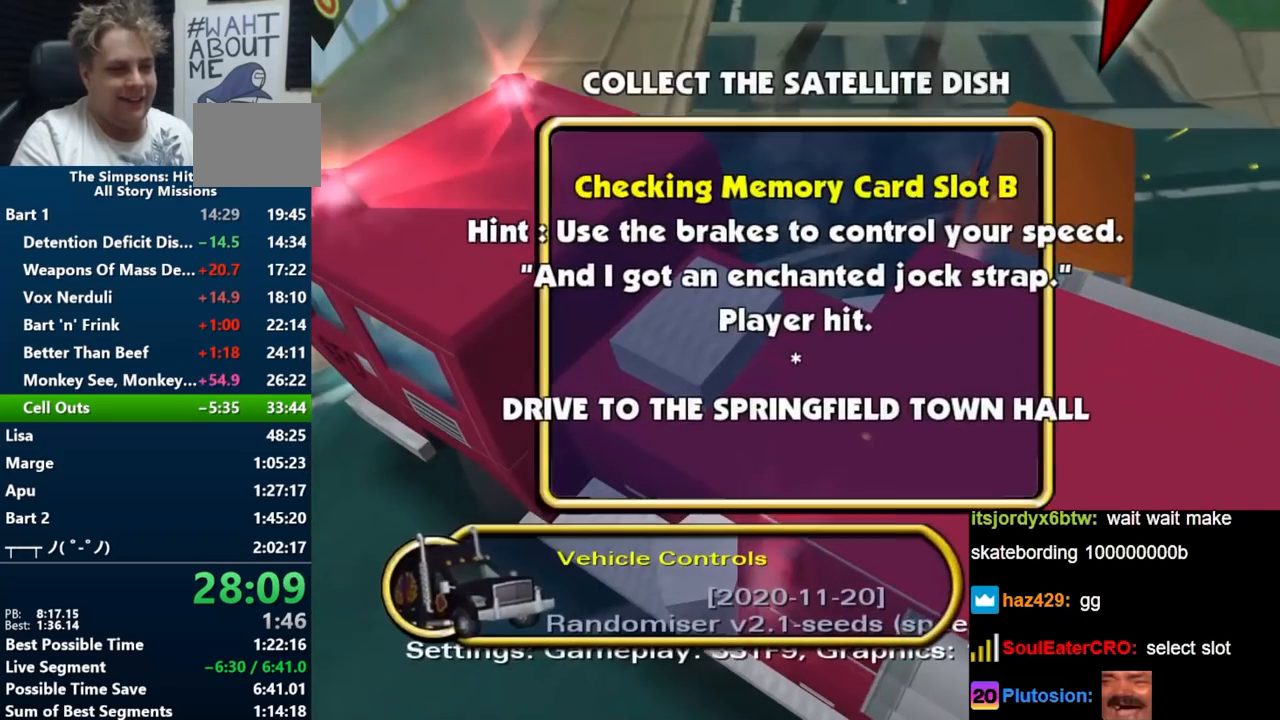
{"buttons": [], "left_stick": "center", "right_stick": "center", "events": [[150, "X", "down"], [150, "left_stick", "down"], [283, "X", "up"], [283, "left_stick", "center"]]}
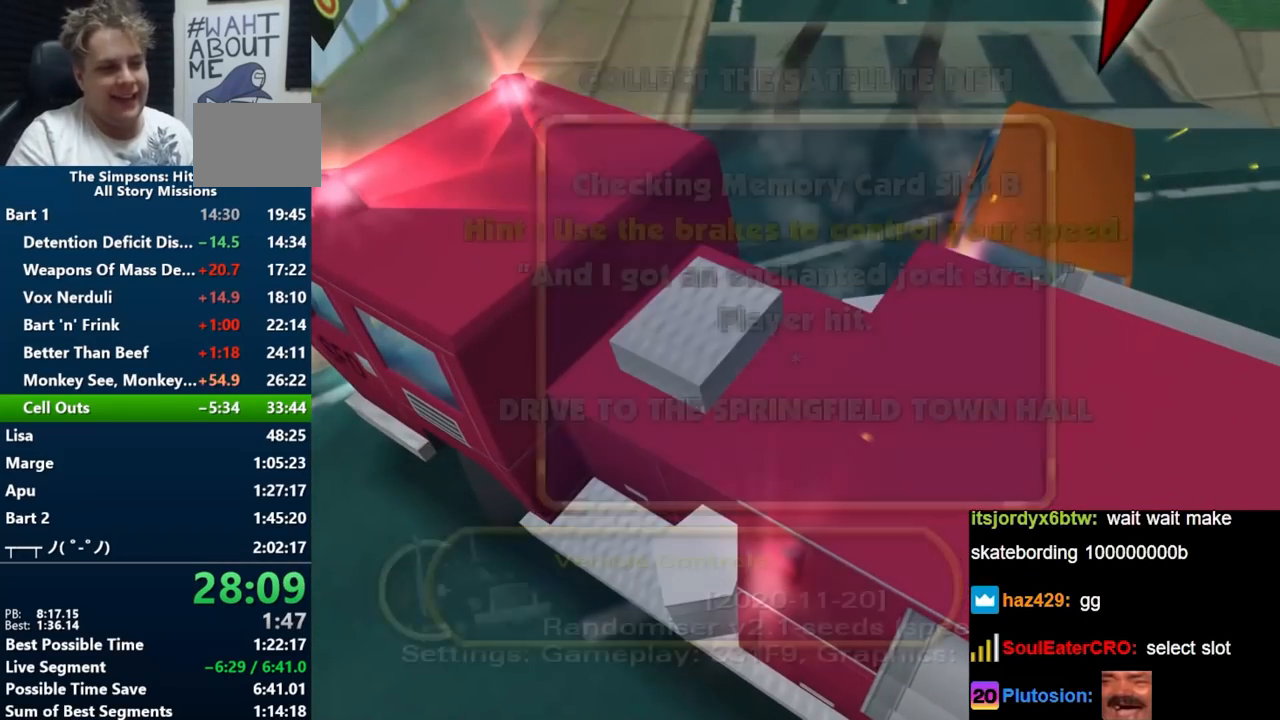
{"buttons": ["X"], "left_stick": "up", "right_stick": "center", "events": [[450, "left_stick", "up"], [483, "X", "down"]]}
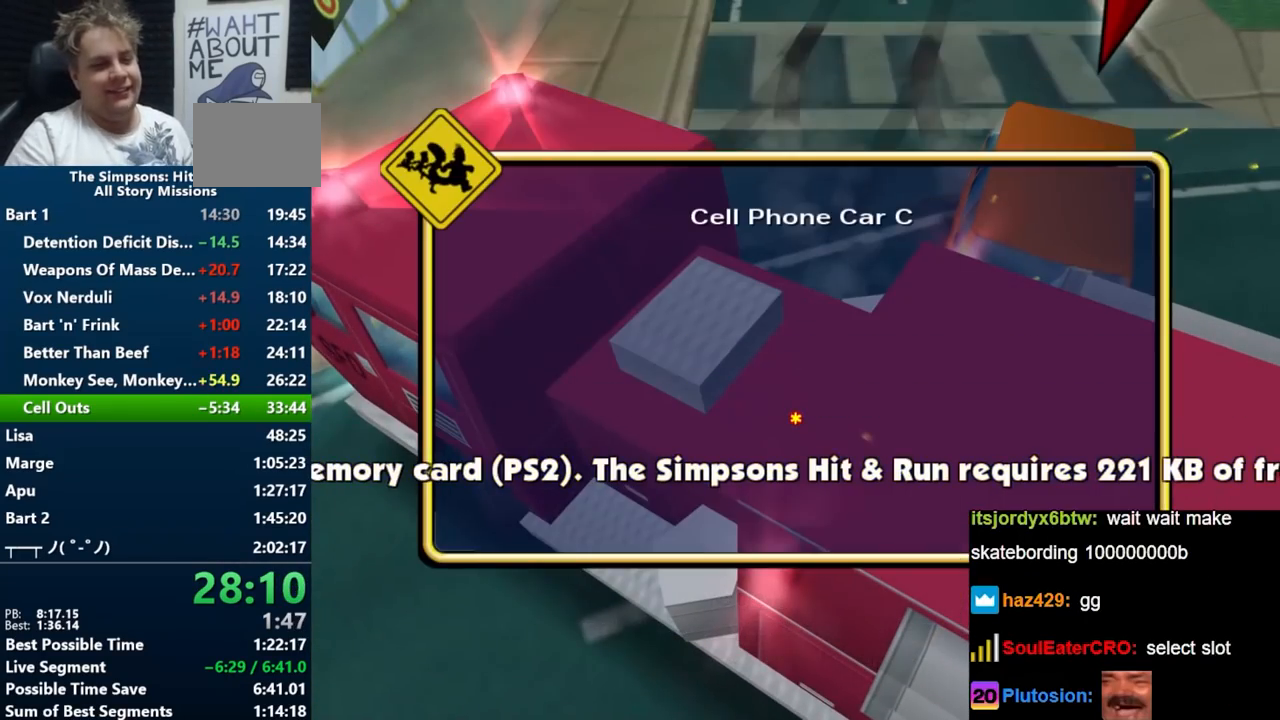
{"buttons": [], "left_stick": "center", "right_stick": "center", "events": [[167, "X", "up"], [167, "left_stick", "center"]]}
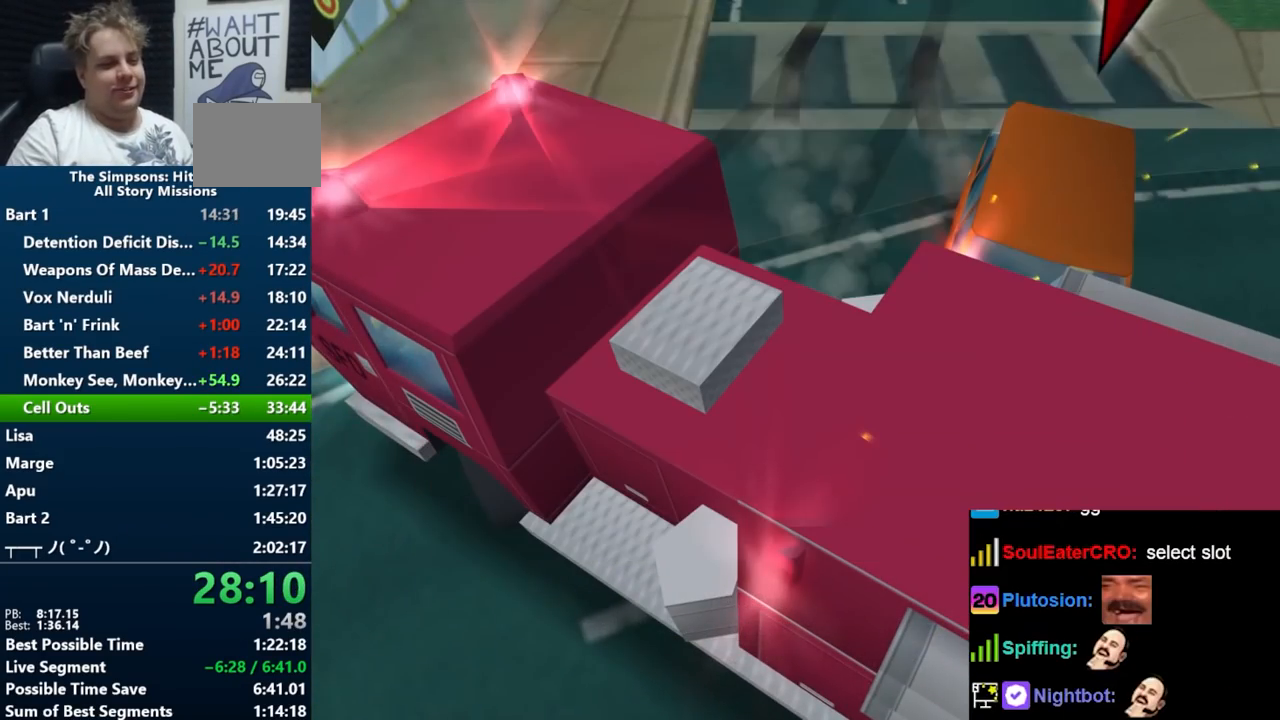
{"buttons": [], "left_stick": "center", "right_stick": "center", "events": []}
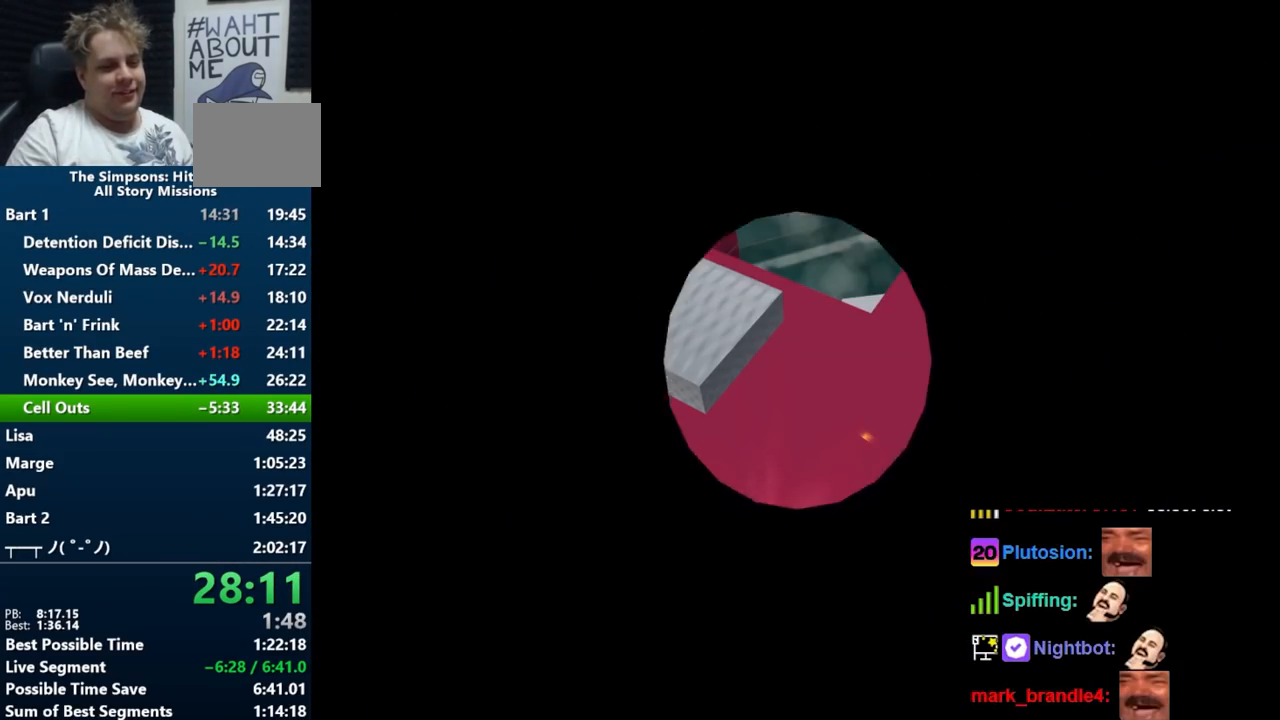
{"buttons": [], "left_stick": "center", "right_stick": "center", "events": [[400, "X", "down"], [433, "X", "up"]]}
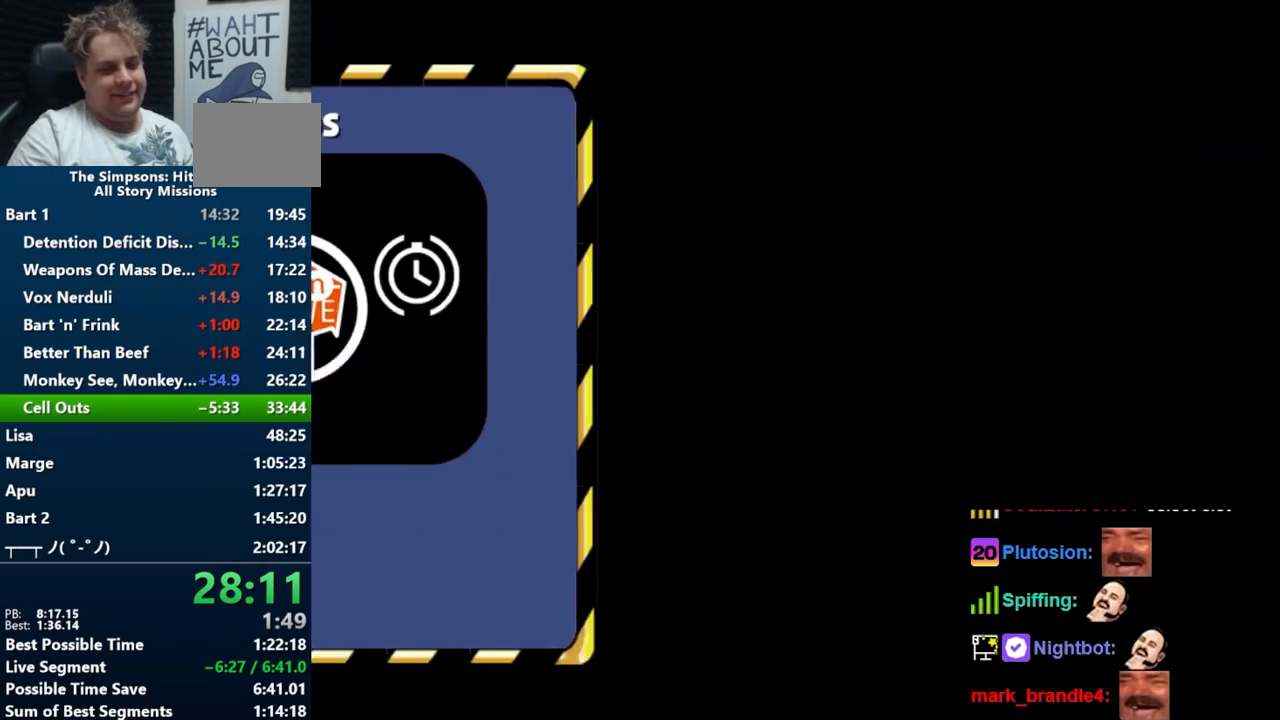
{"buttons": ["X"], "left_stick": "center", "right_stick": "center", "events": [[33, "X", "down"], [67, "X", "up"], [183, "X", "down"], [217, "X", "up"], [317, "X", "down"], [417, "X", "up"], [467, "X", "down"]]}
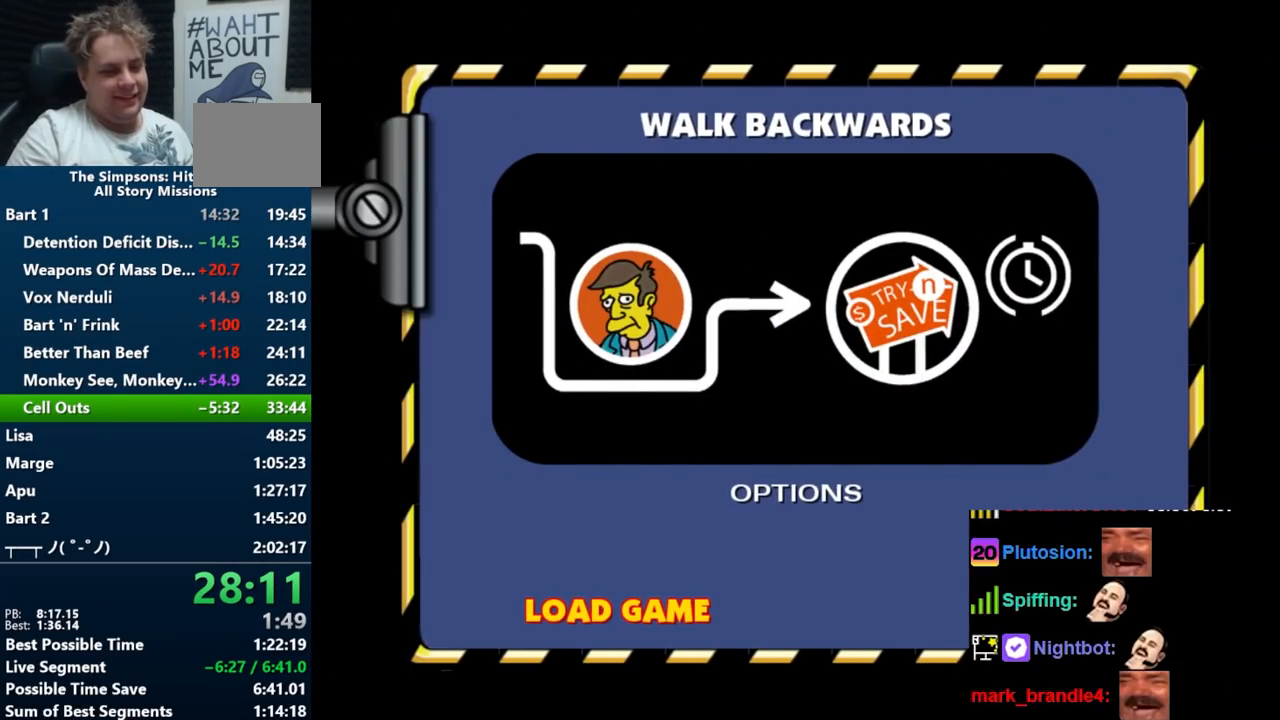
{"buttons": ["B"], "left_stick": "center", "right_stick": "center", "events": [[50, "X", "up"], [83, "X", "down"], [200, "X", "up"], [283, "B", "down"]]}
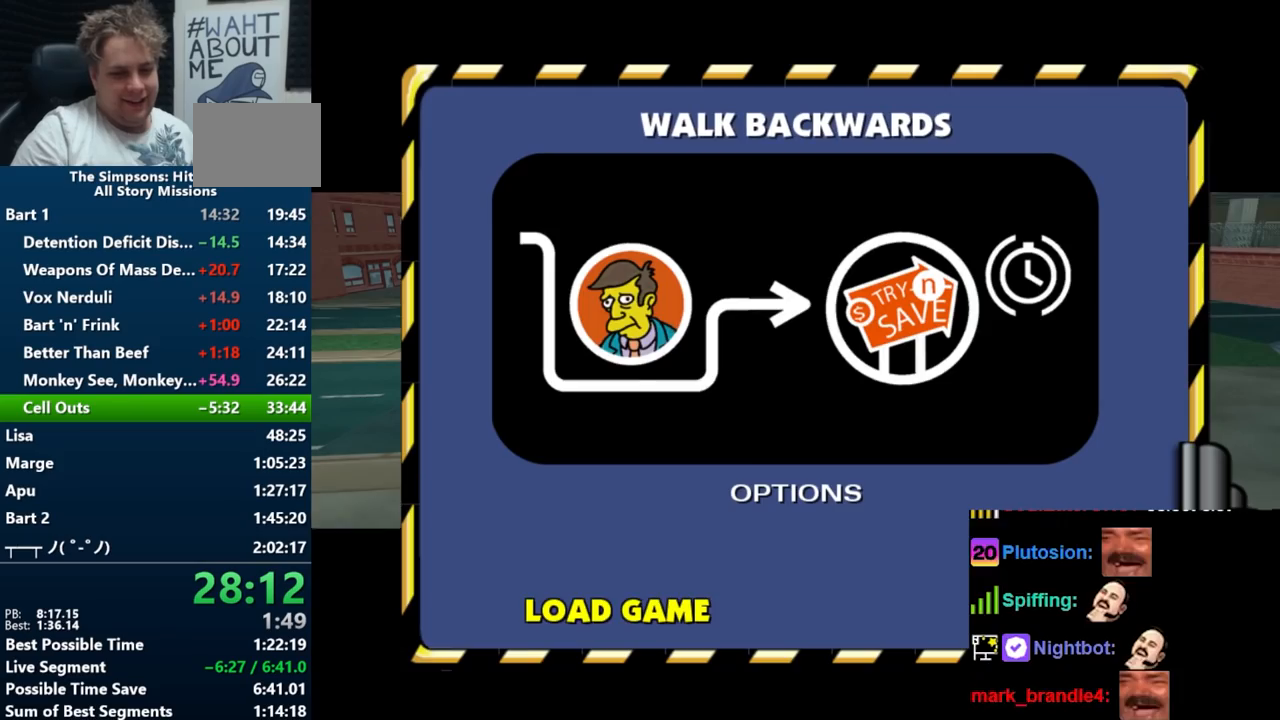
{"buttons": ["B"], "left_stick": "center", "right_stick": "center", "events": []}
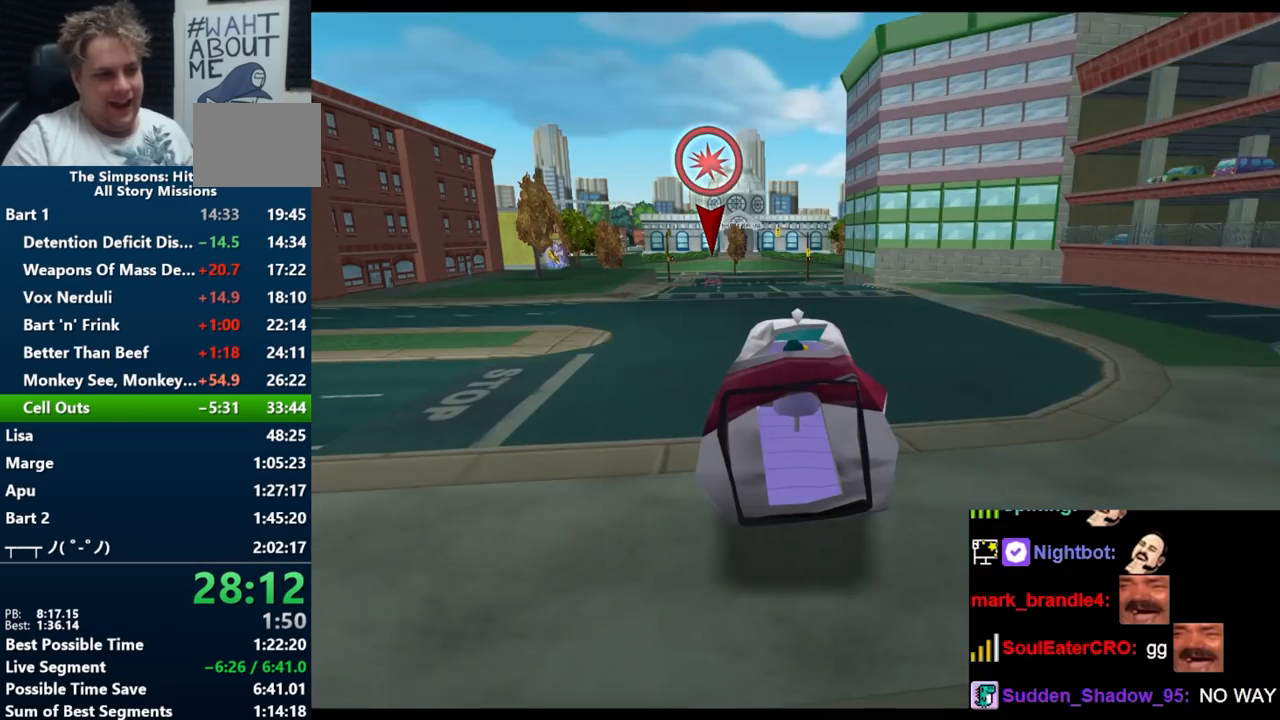
{"buttons": ["B"], "left_stick": "center", "right_stick": "center", "events": []}
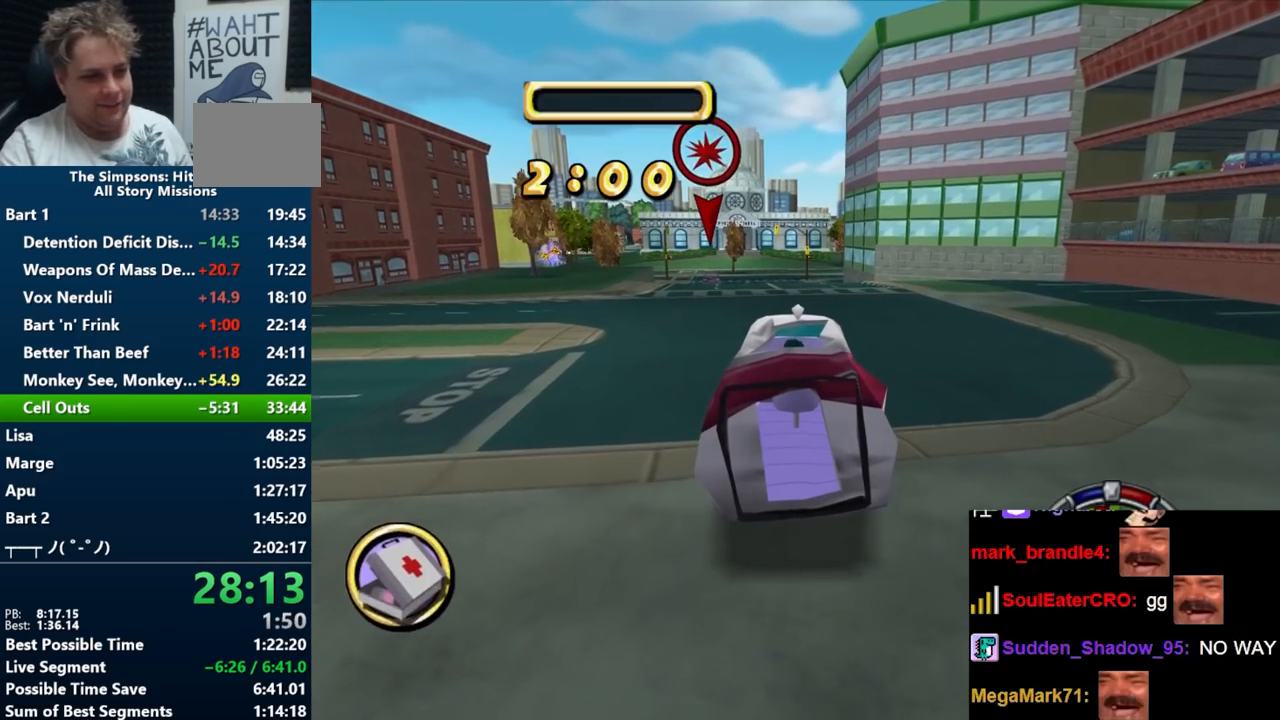
{"buttons": ["B"], "left_stick": "center", "right_stick": "center", "events": []}
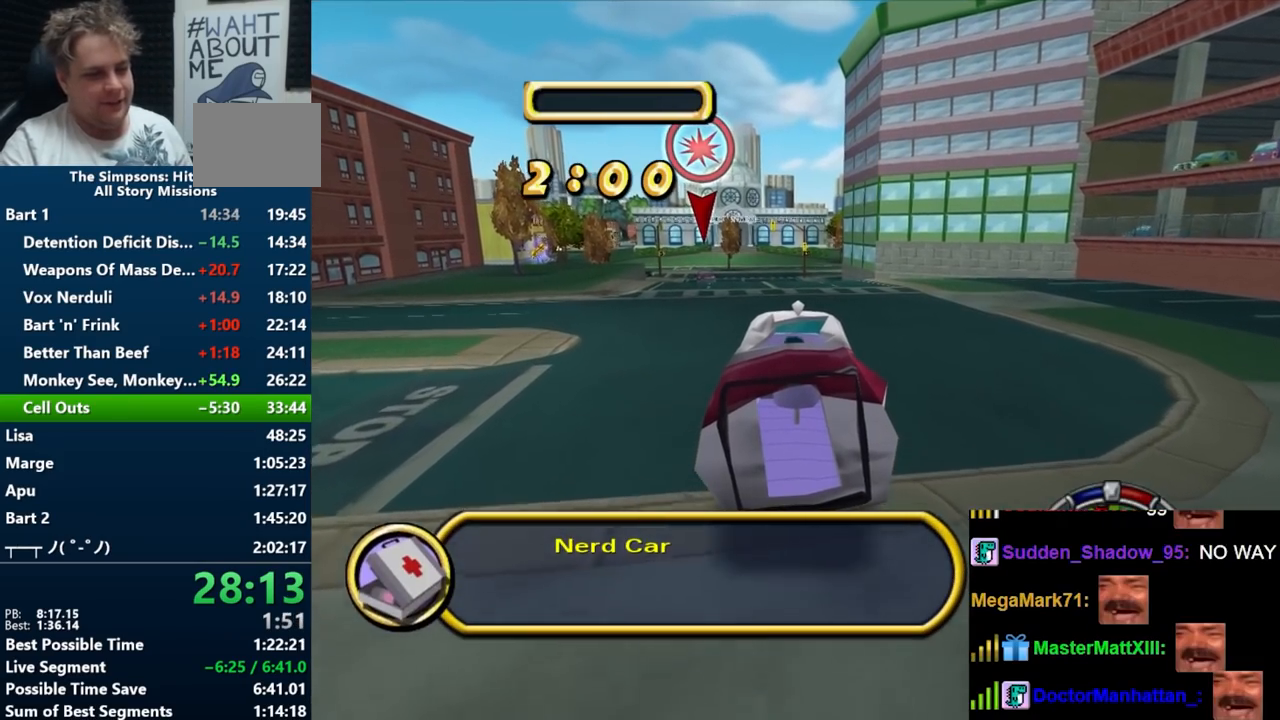
{"buttons": ["B"], "left_stick": "center", "right_stick": "center", "events": [[17, "left_stick", "left"], [217, "left_stick", "center"]]}
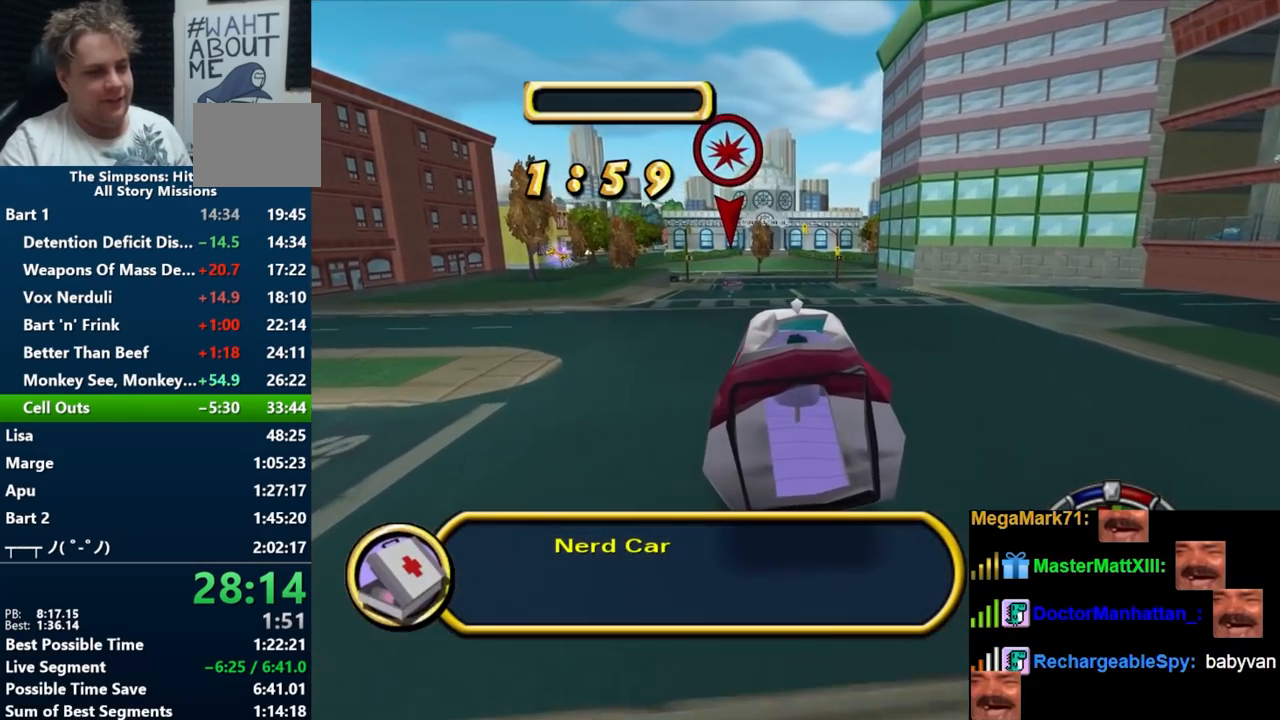
{"buttons": ["B"], "left_stick": "center", "right_stick": "center", "events": []}
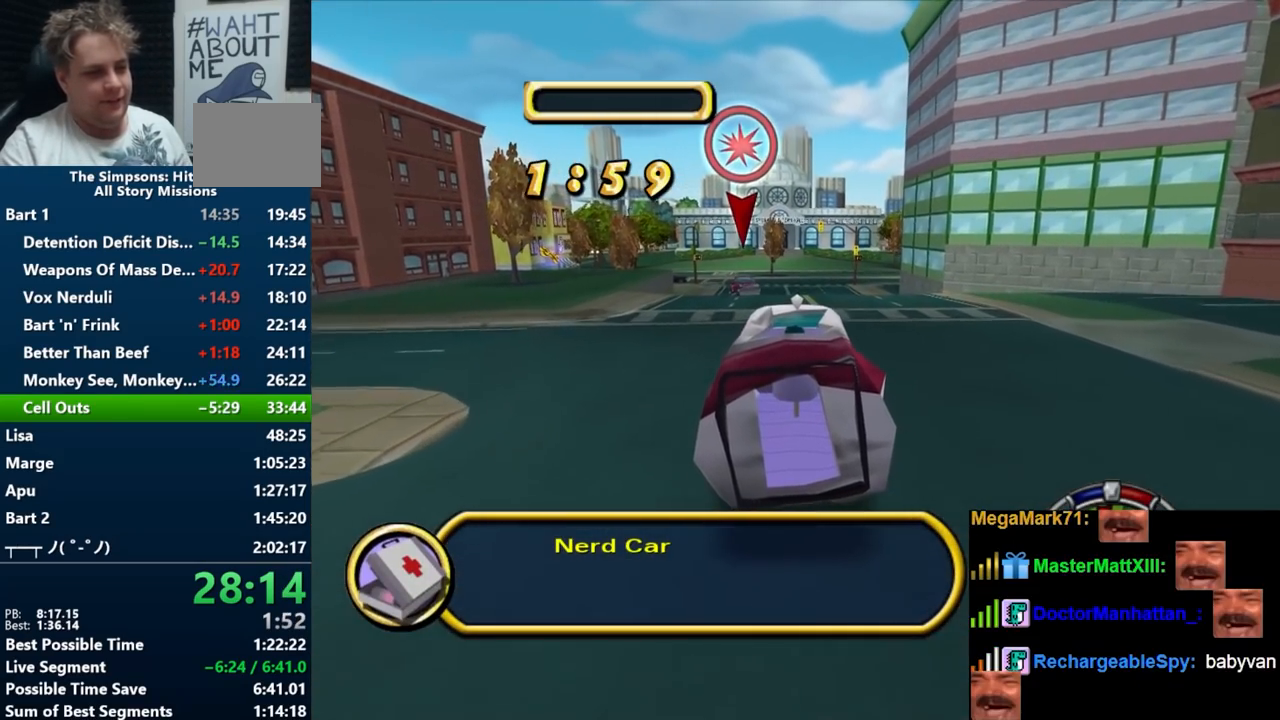
{"buttons": ["B"], "left_stick": "down-left", "right_stick": "center", "events": [[317, "left_stick", "down-left"]]}
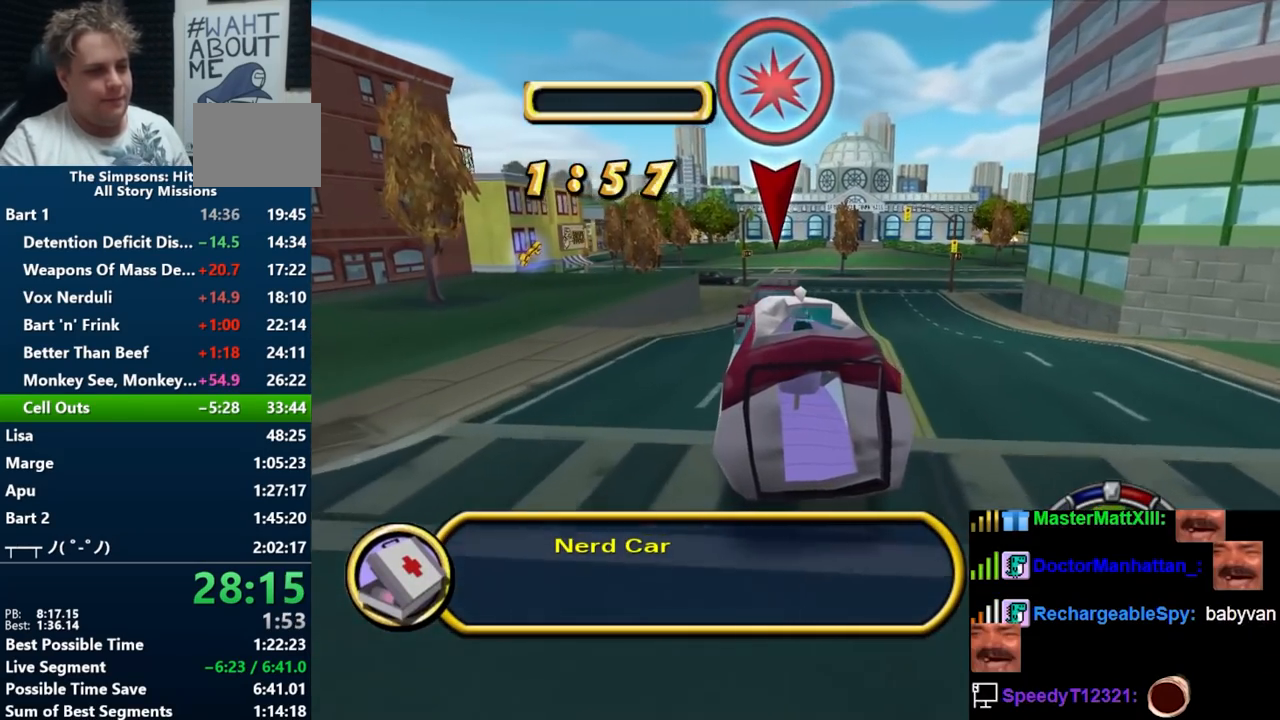
{"buttons": [], "left_stick": "center", "right_stick": "center", "events": [[50, "left_stick", "center"], [433, "B", "up"]]}